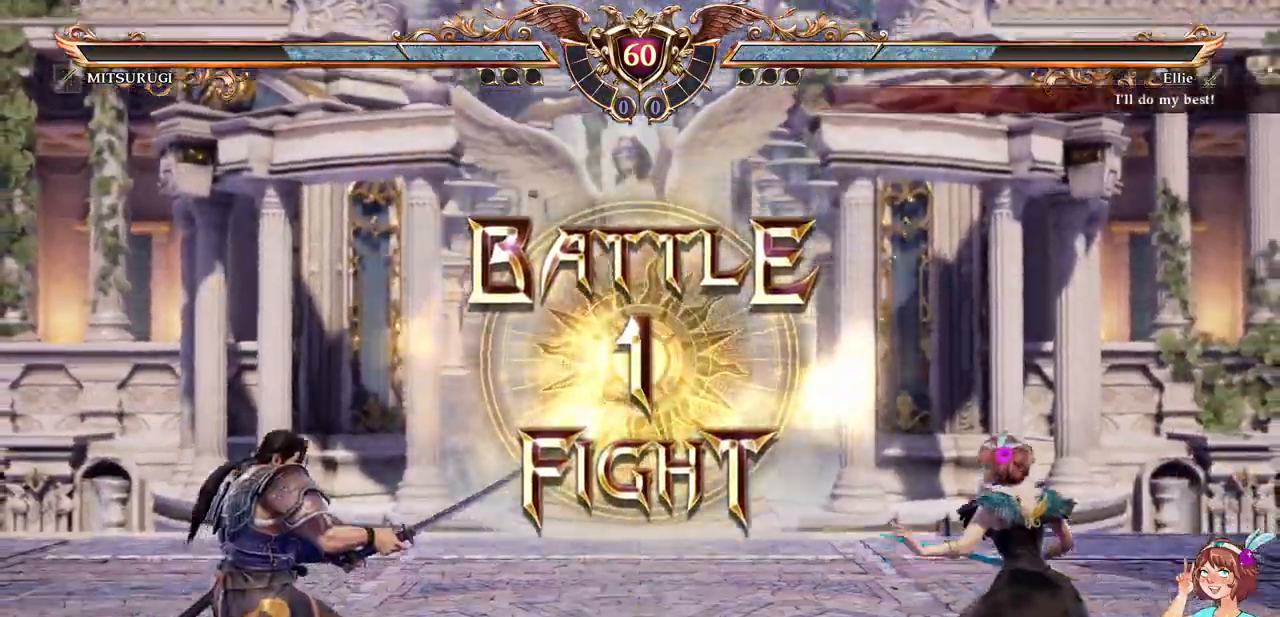
Gameplay with a controller (Xbox layout); each line is a JSON object with the inputs held at the frame after it (dt_ms = milliseconds from this image to that frame). "events" lists button and stick changes between this image and that frame as [ms after this image, input, new state], when the widget could be followed in between. Not read: L3 R3 SELECT START.
{"dt_ms": 1000, "buttons": ["A"]}
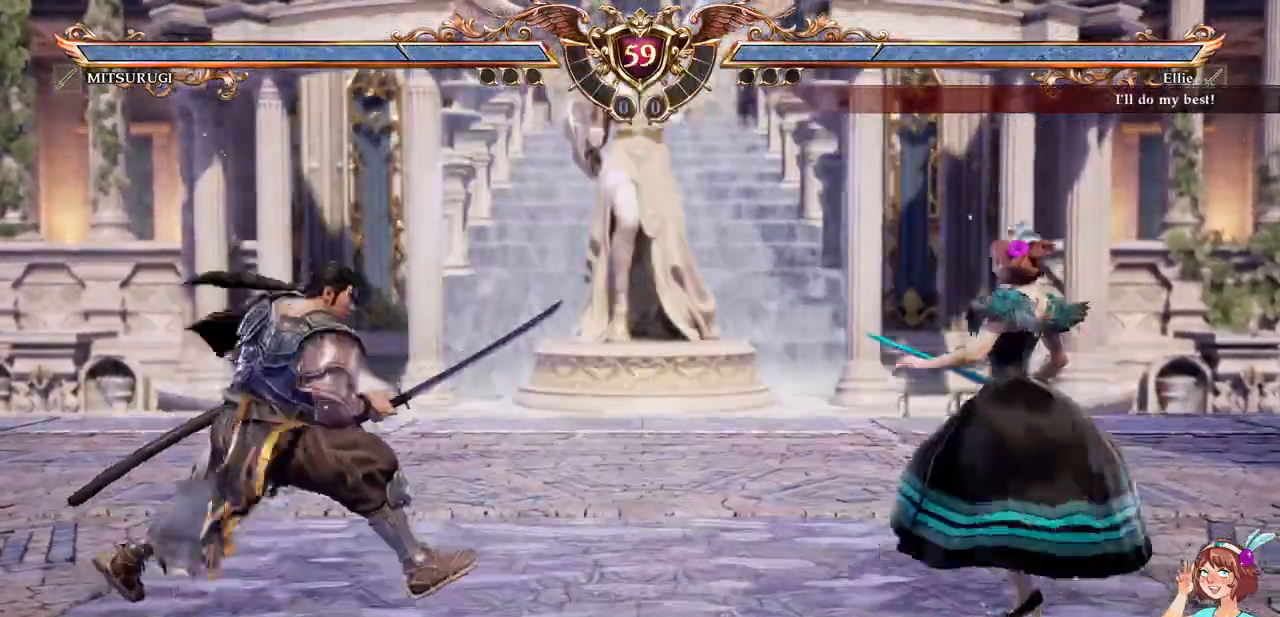
{"dt_ms": 500, "buttons": ["DPAD_DOWN", "DPAD_LEFT"], "events": [[100, "A", "up"], [117, "DPAD_UP", "down"], [233, "A", "down"], [267, "DPAD_UP", "up"], [367, "A", "up"], [367, "DPAD_LEFT", "down"], [383, "DPAD_DOWN", "down"]]}
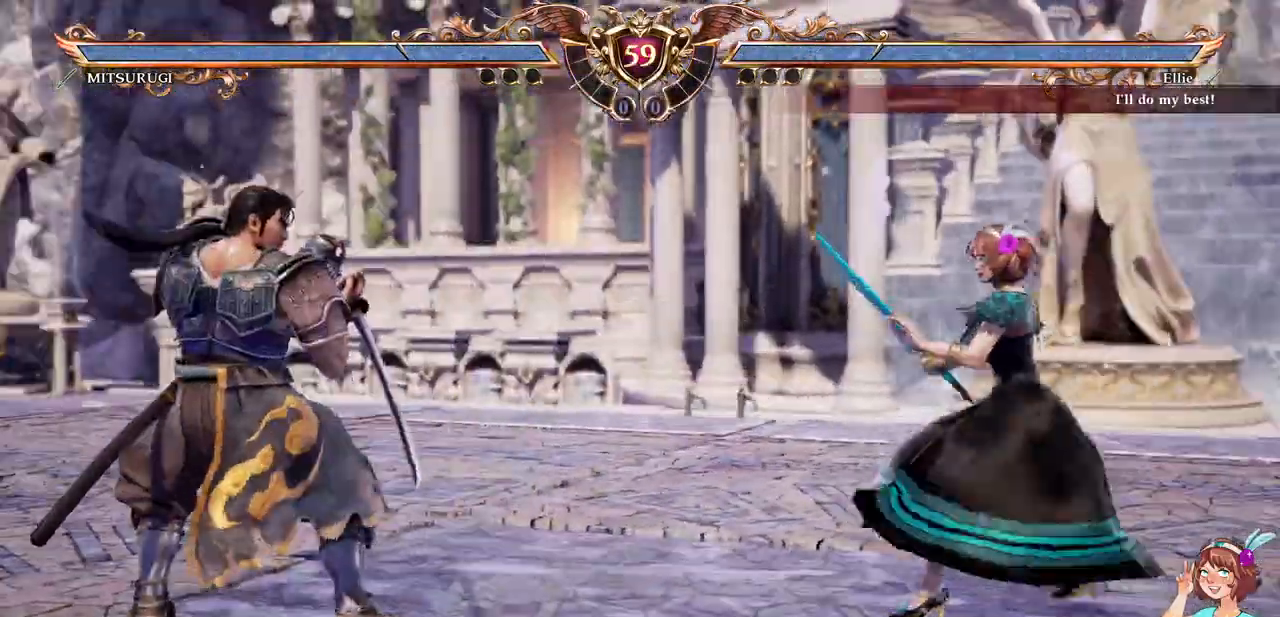
{"dt_ms": 1000, "buttons": []}
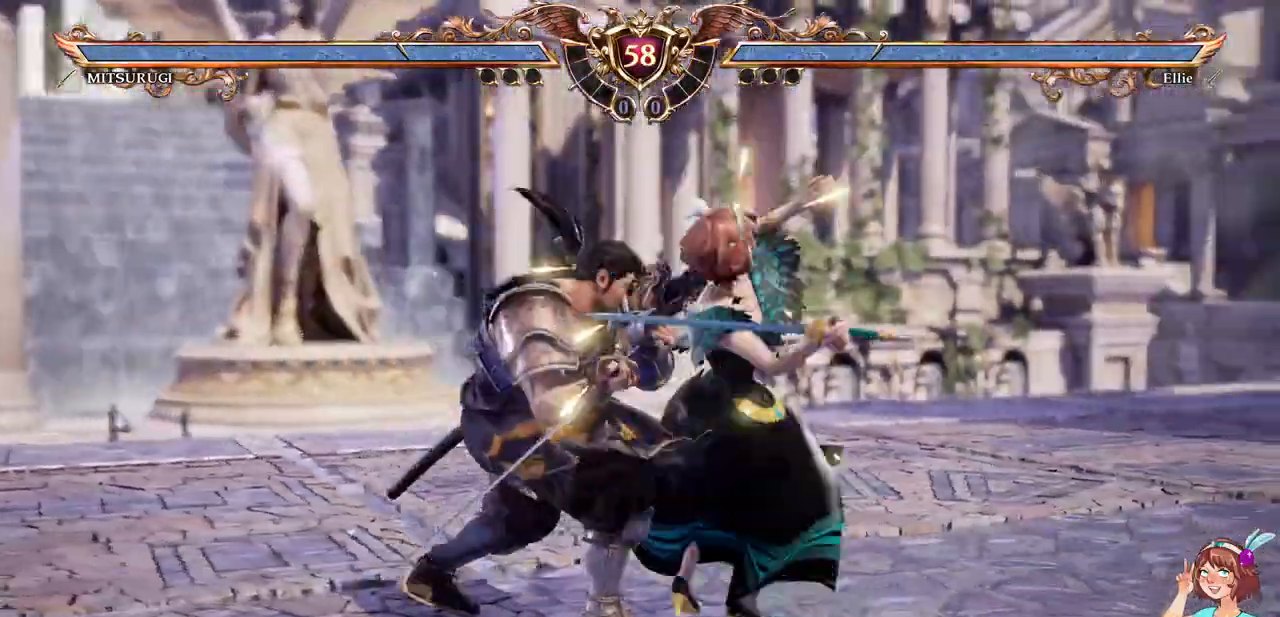
{"dt_ms": 500, "buttons": ["A"]}
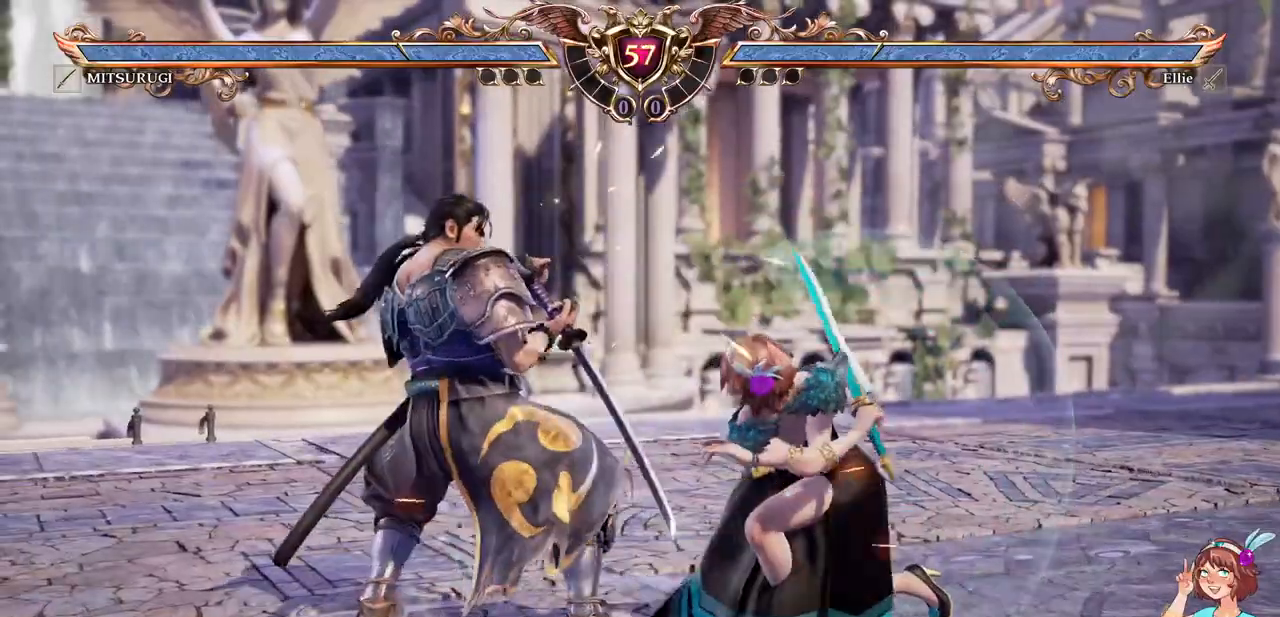
{"dt_ms": 500, "buttons": ["A"], "events": []}
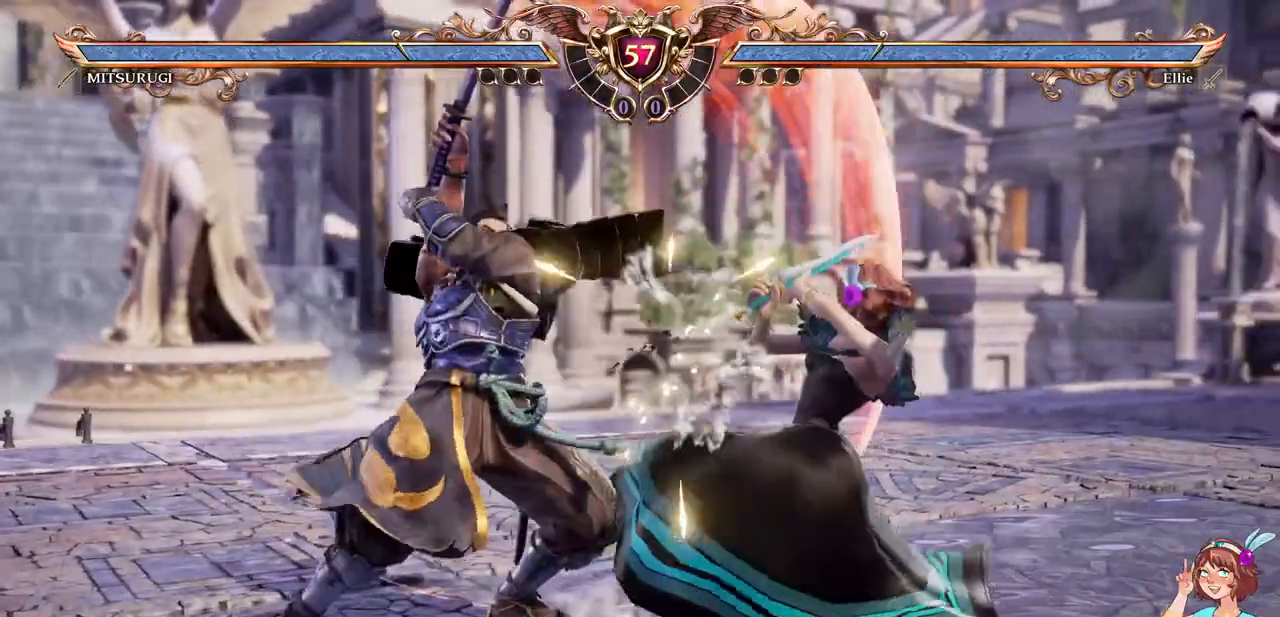
{"dt_ms": 500, "buttons": ["DPAD_DOWN", "DPAD_RIGHT"], "events": [[183, "A", "up"], [217, "DPAD_UP", "down"], [333, "DPAD_UP", "up"], [400, "DPAD_DOWN", "down"], [400, "DPAD_RIGHT", "down"], [417, "B", "down"], [500, "B", "up"]]}
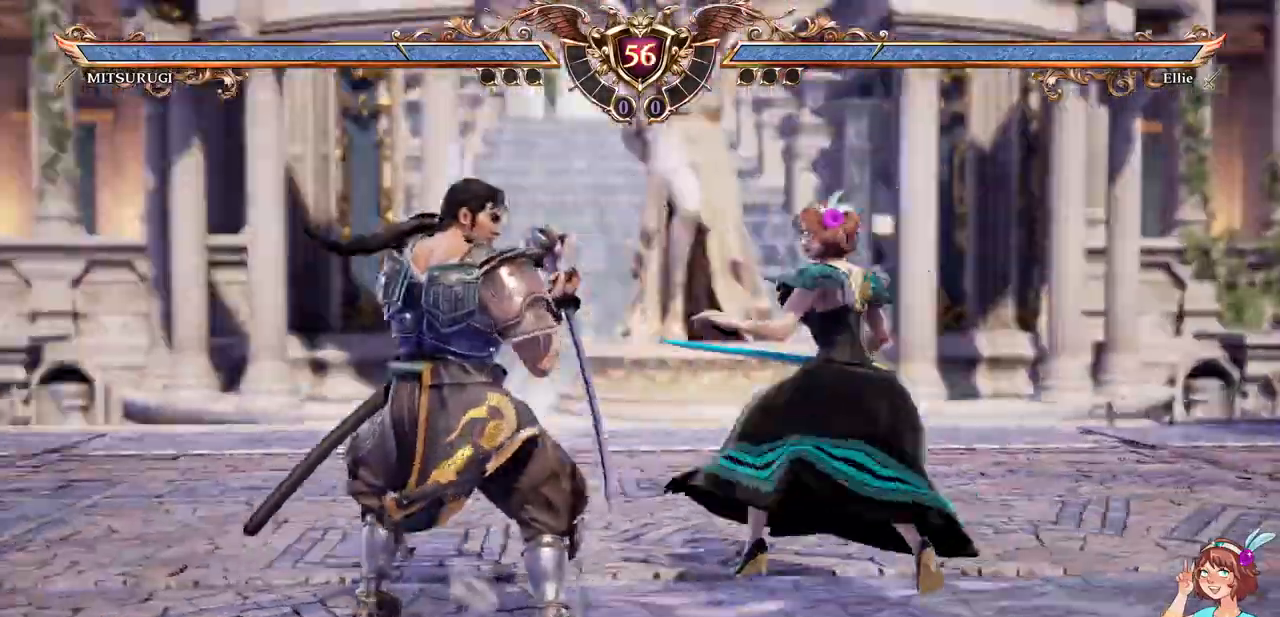
{"dt_ms": 500, "buttons": [], "events": [[33, "A", "down"], [83, "DPAD_DOWN", "up"], [83, "DPAD_RIGHT", "up"], [250, "A", "up"], [417, "DPAD_UP", "down"], [467, "DPAD_UP", "up"]]}
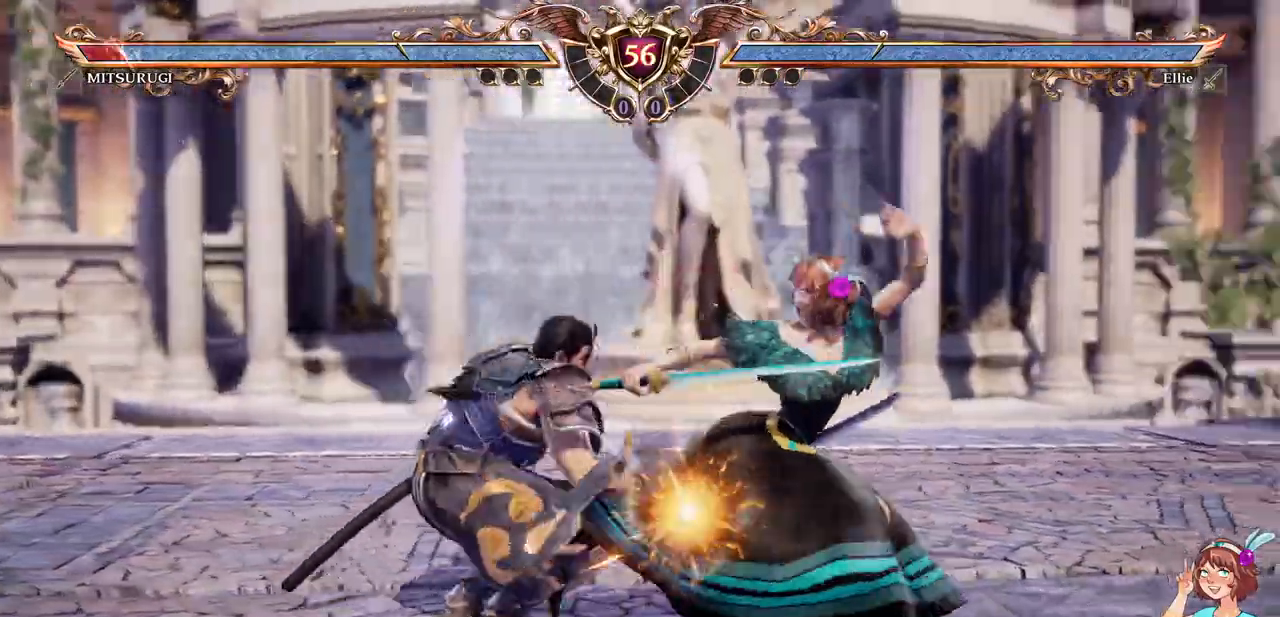
{"dt_ms": 500, "buttons": []}
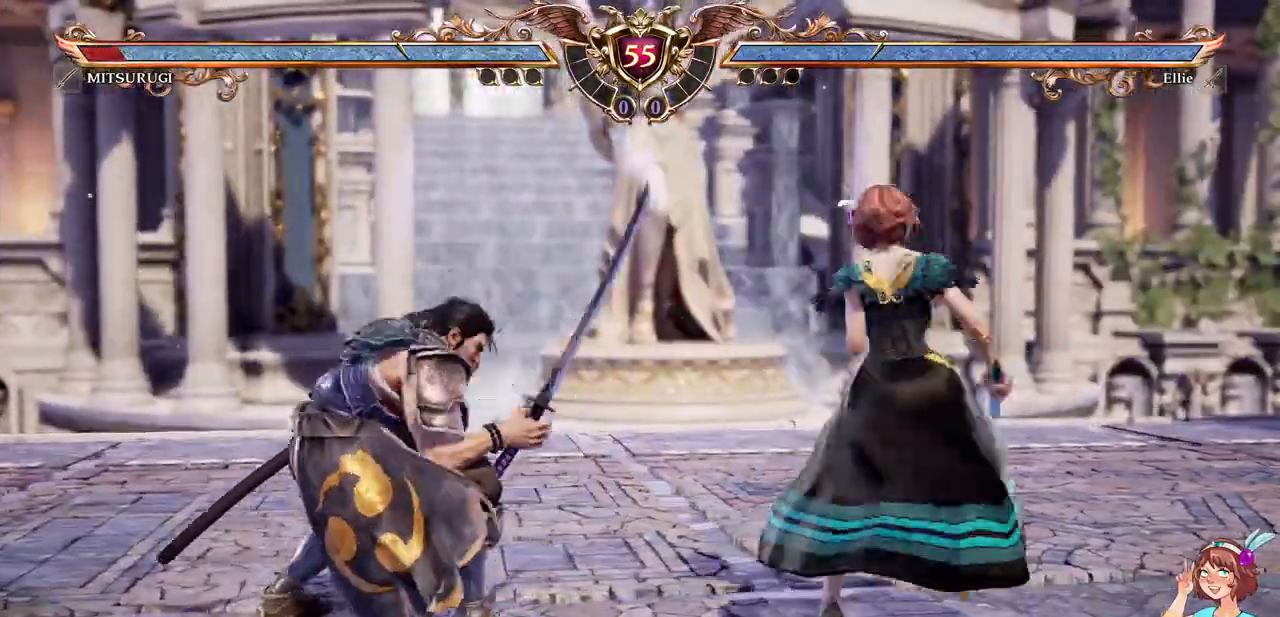
{"dt_ms": 1000, "buttons": ["A"], "events": [[417, "DPAD_RIGHT", "down"], [483, "DPAD_RIGHT", "up"], [533, "A", "down"]]}
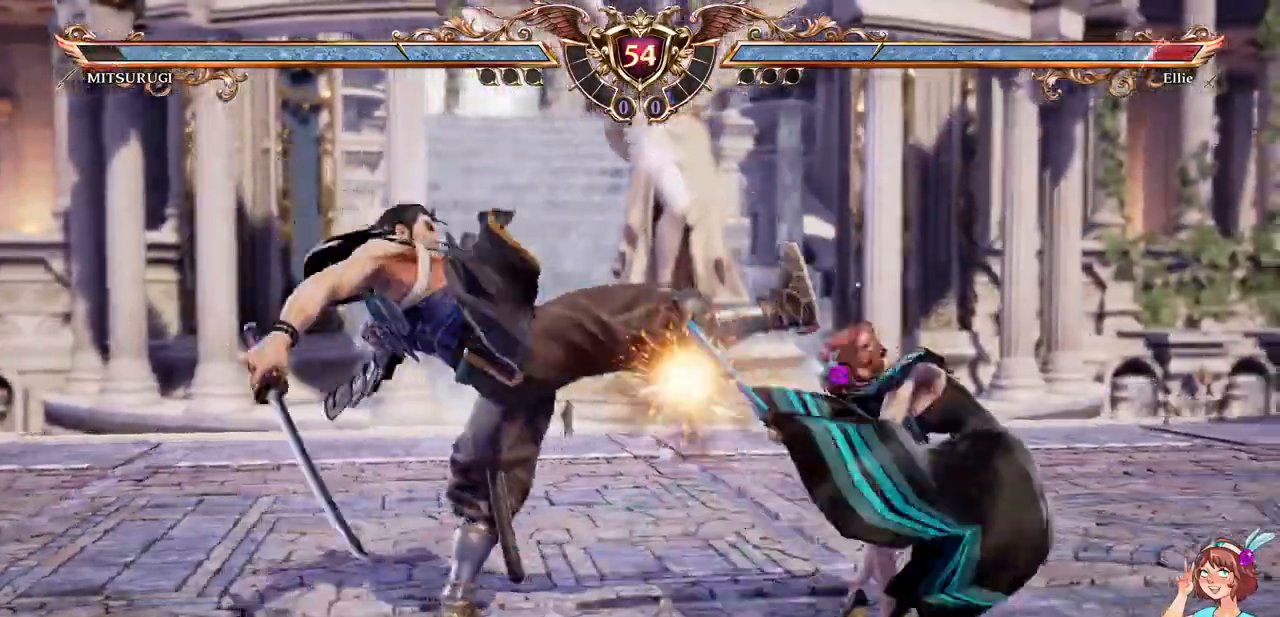
{"dt_ms": 1000, "buttons": []}